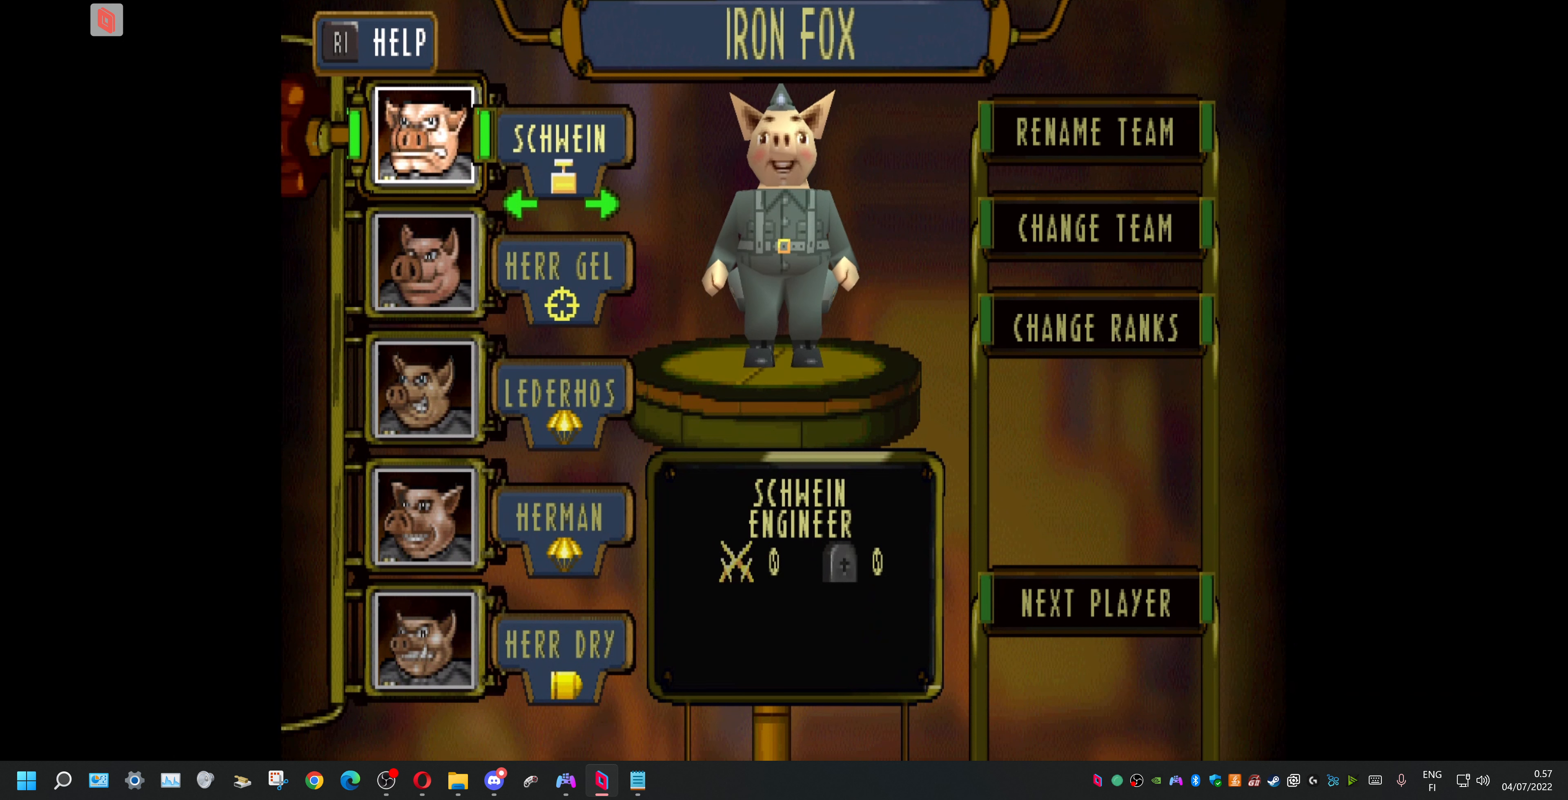
Gameplay with a controller (PlayStation layout); each line is a JSON object with the inputs held at the frame after it. "events" lists button and stick changes between this image and that frame as [ms after this image, input, new state], when the widget could be followed in between. Not read: left_stick right_stick.
{"buttons": [], "events": [[66, "DPAD_LEFT", "down"], [200, "DPAD_LEFT", "up"], [300, "DPAD_LEFT", "down"], [500, "DPAD_LEFT", "up"]]}
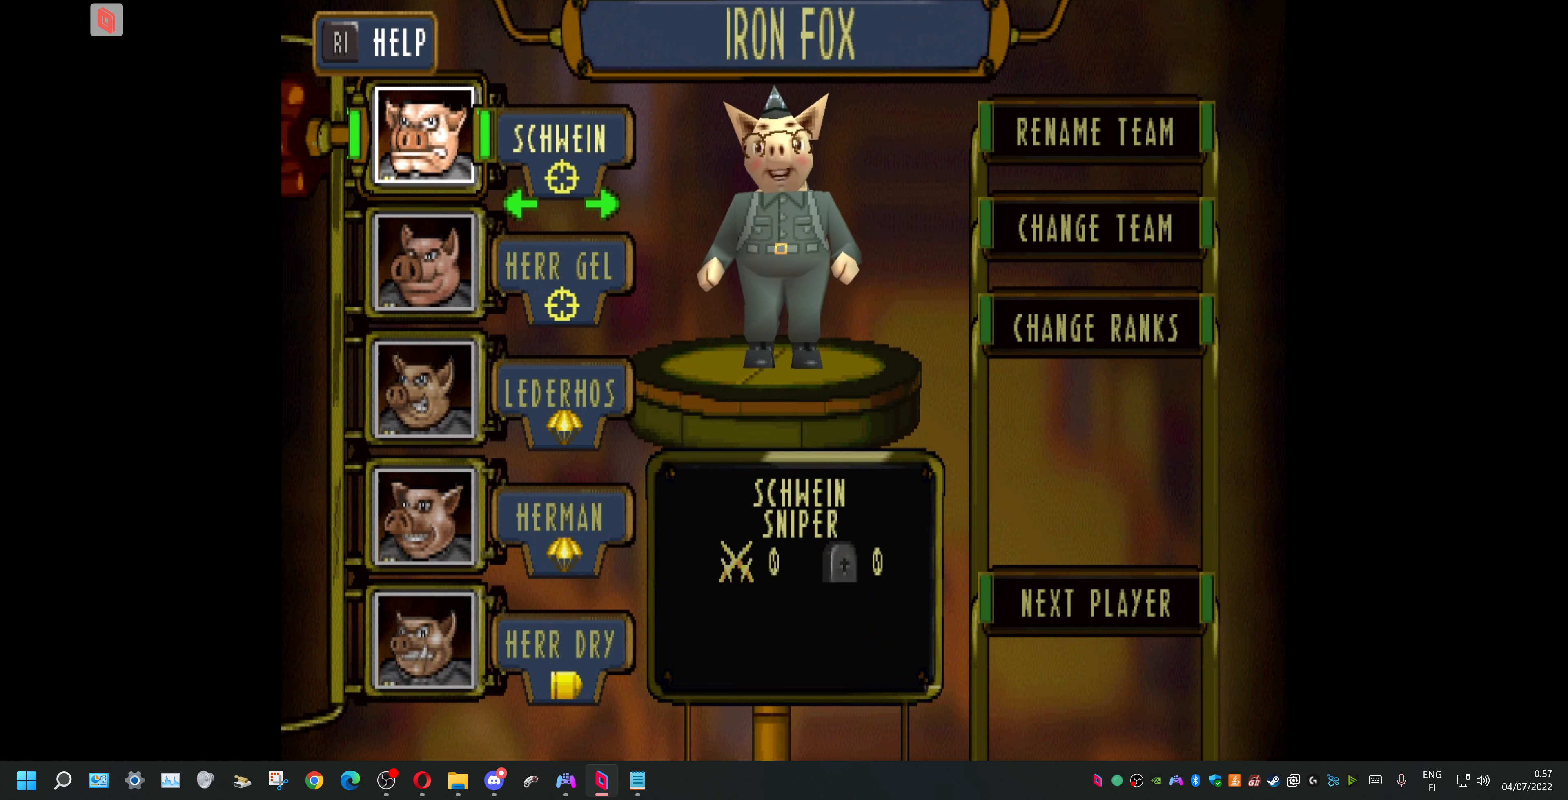
{"buttons": ["DPAD_LEFT"], "events": [[66, "DPAD_LEFT", "down"], [233, "DPAD_LEFT", "up"], [500, "DPAD_LEFT", "down"]]}
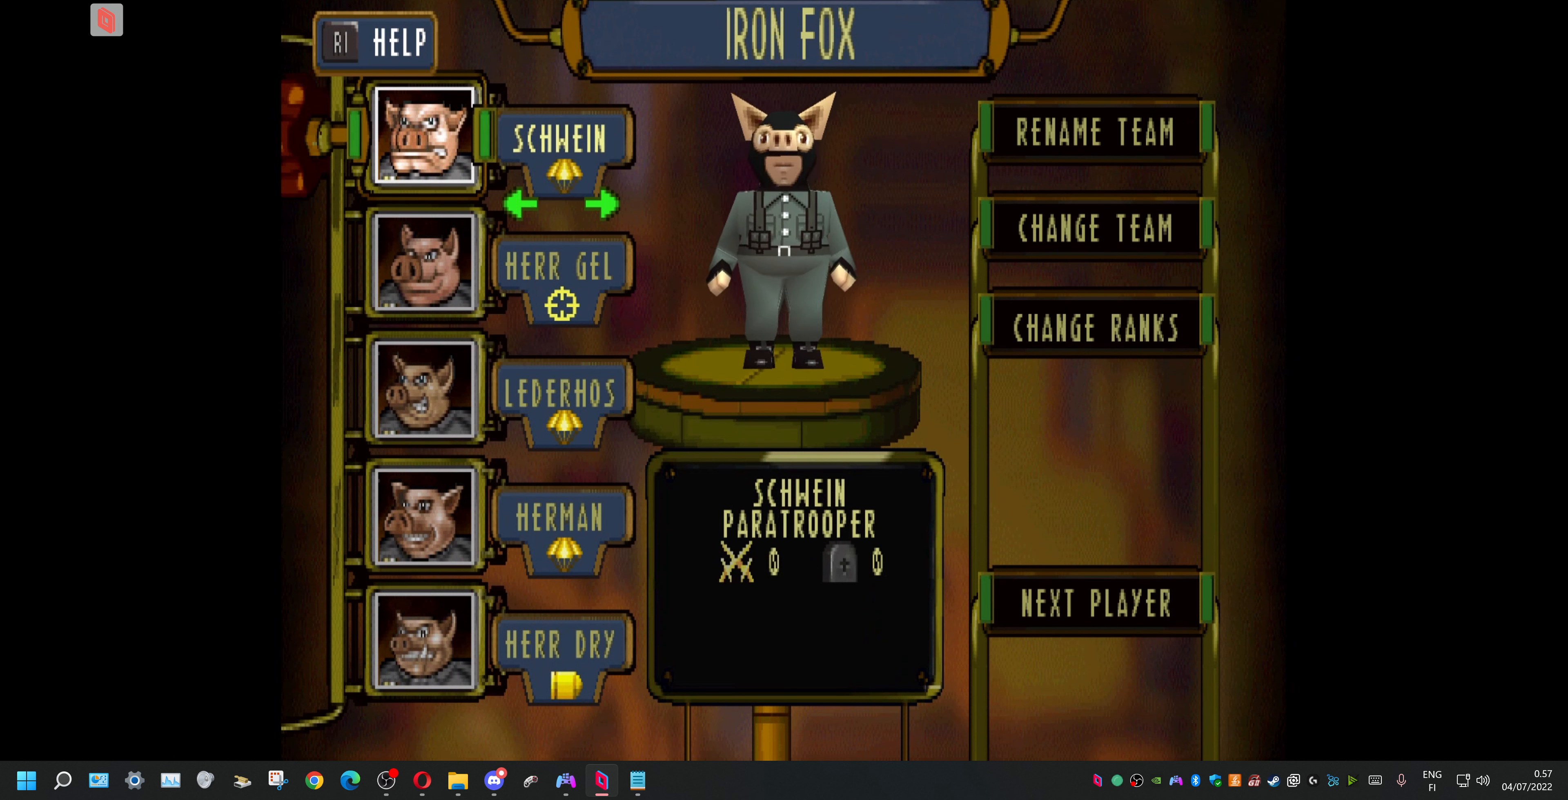
{"buttons": [], "events": [[166, "DPAD_LEFT", "up"]]}
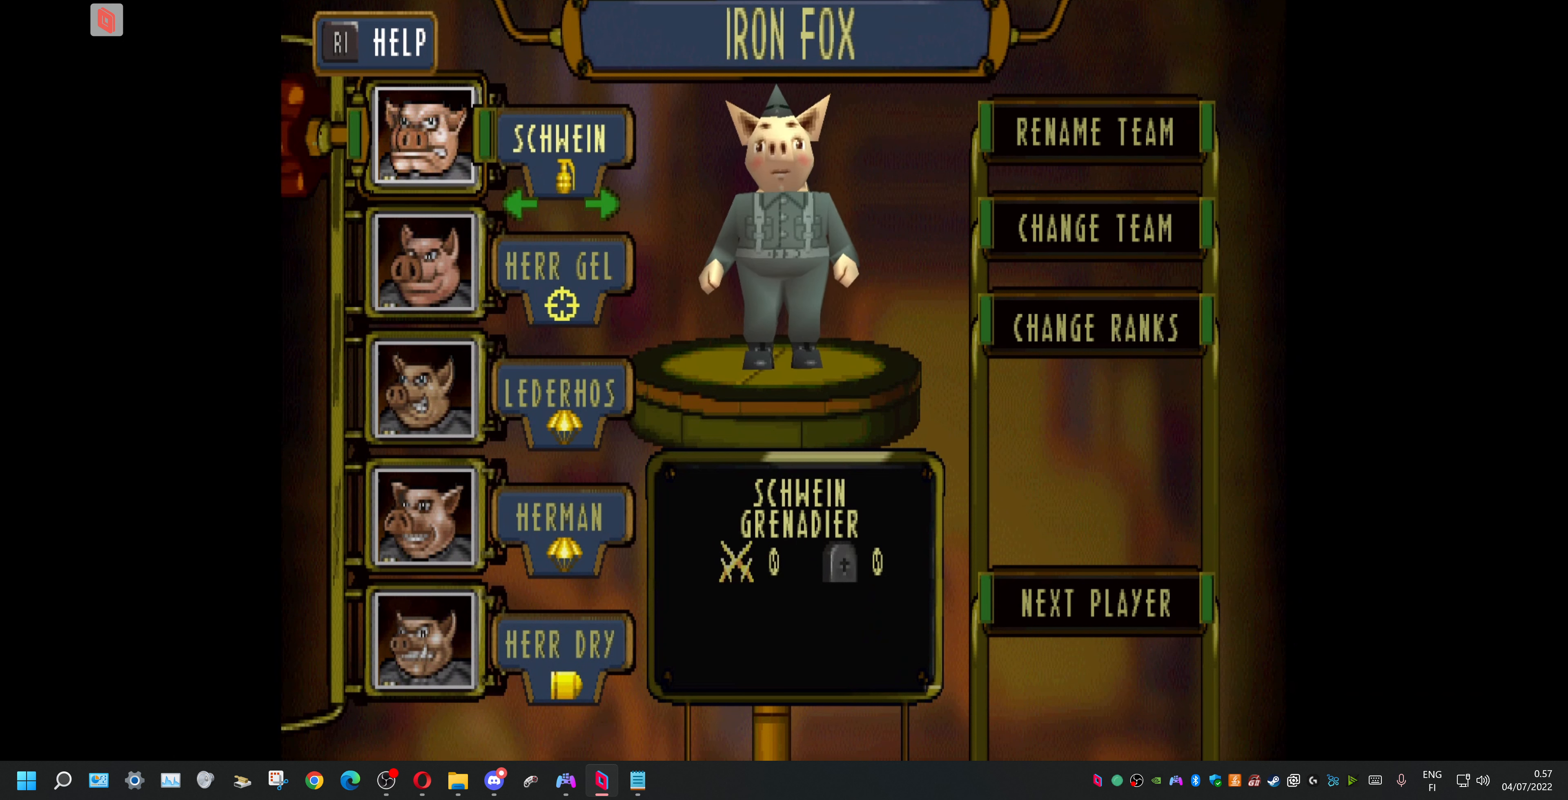
{"buttons": [], "events": [[33, "DPAD_LEFT", "down"], [133, "DPAD_LEFT", "up"]]}
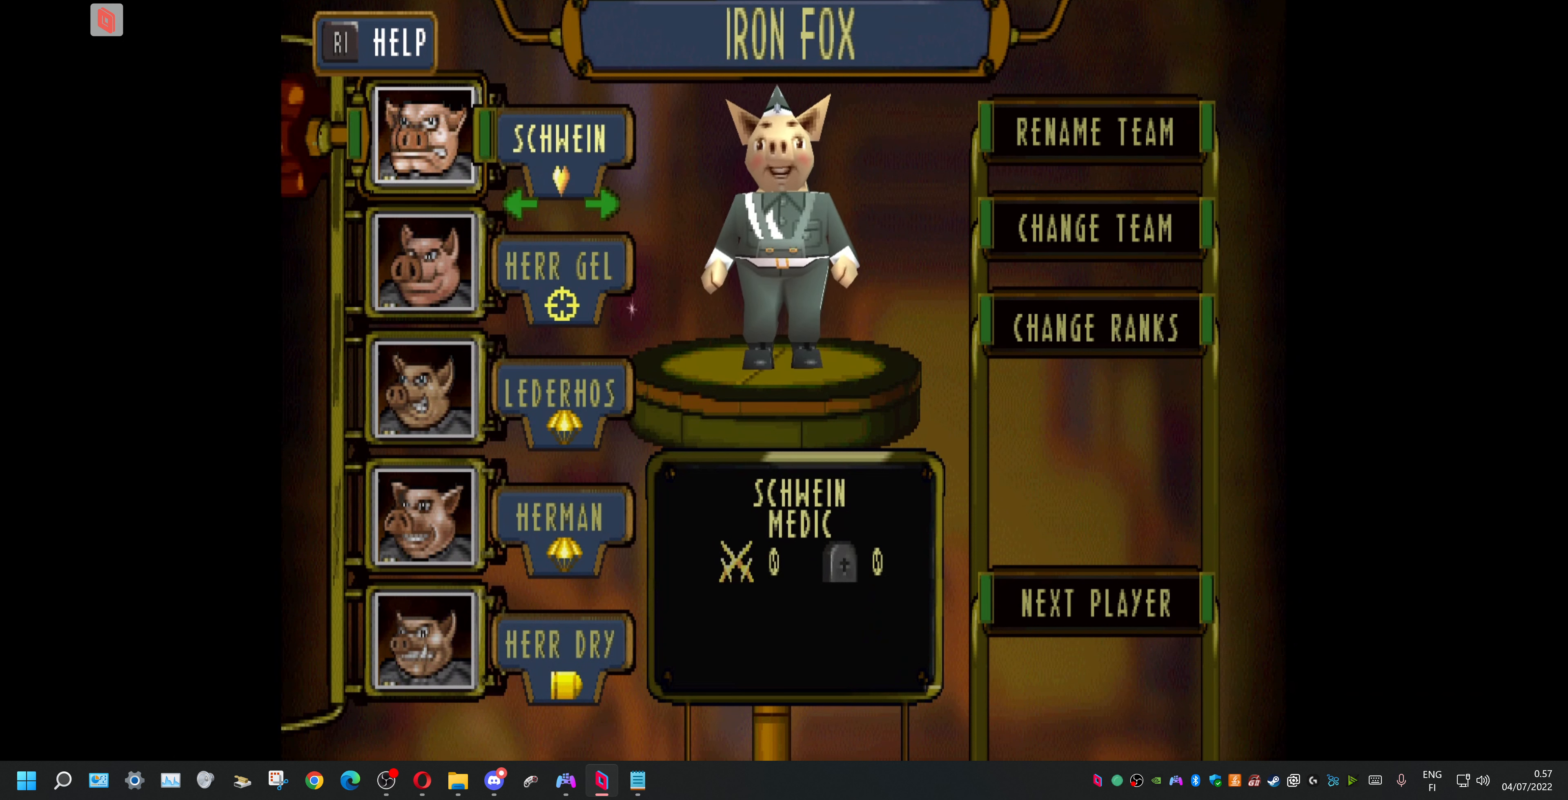
{"buttons": ["DPAD_LEFT"], "events": [[100, "DPAD_DOWN", "down"], [266, "DPAD_DOWN", "up"], [466, "DPAD_LEFT", "down"]]}
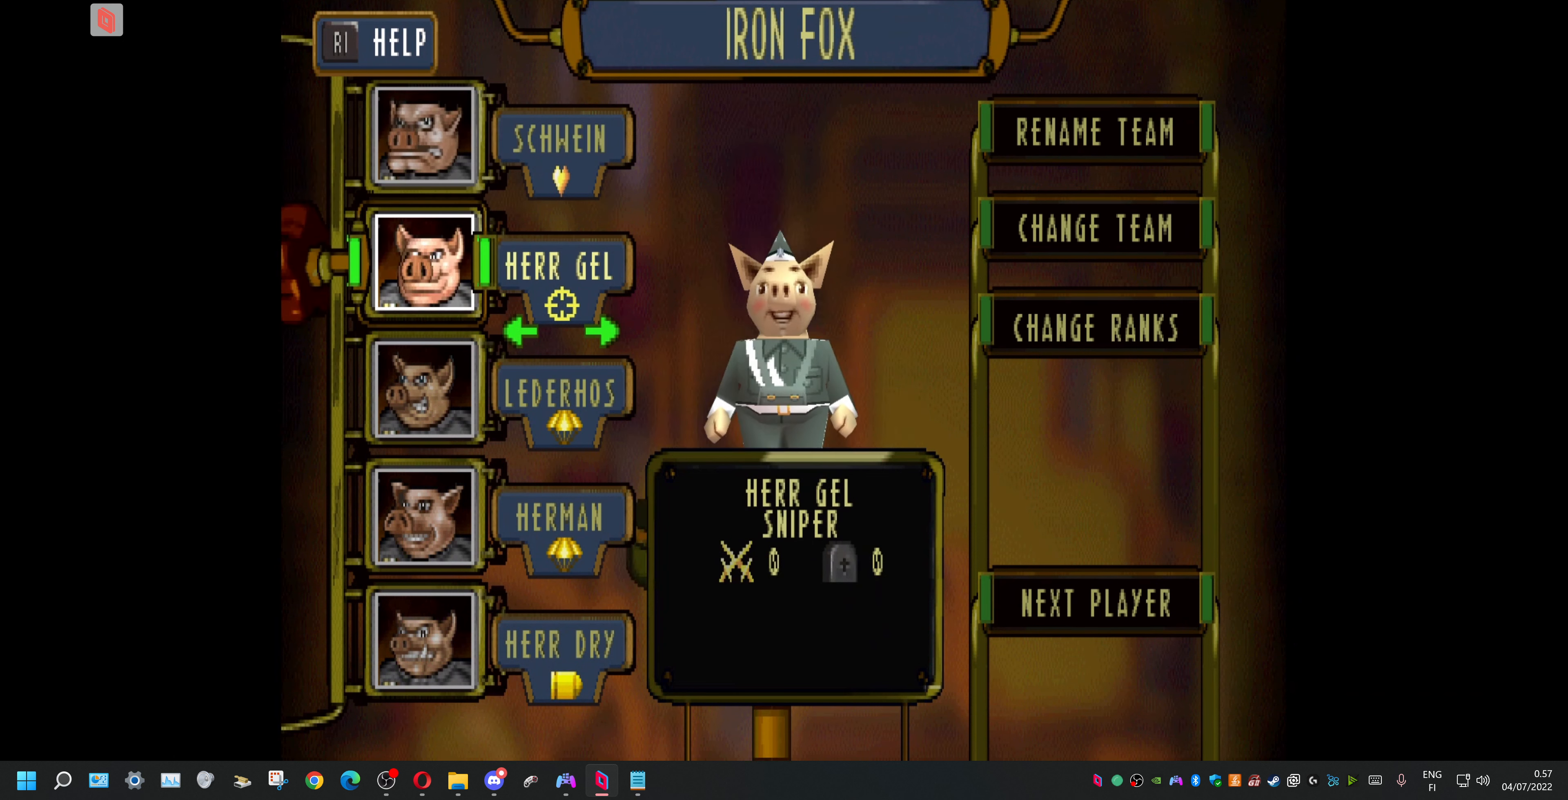
{"buttons": ["DPAD_LEFT"], "events": [[100, "DPAD_LEFT", "up"], [234, "DPAD_LEFT", "down"], [367, "DPAD_LEFT", "up"], [500, "DPAD_LEFT", "down"]]}
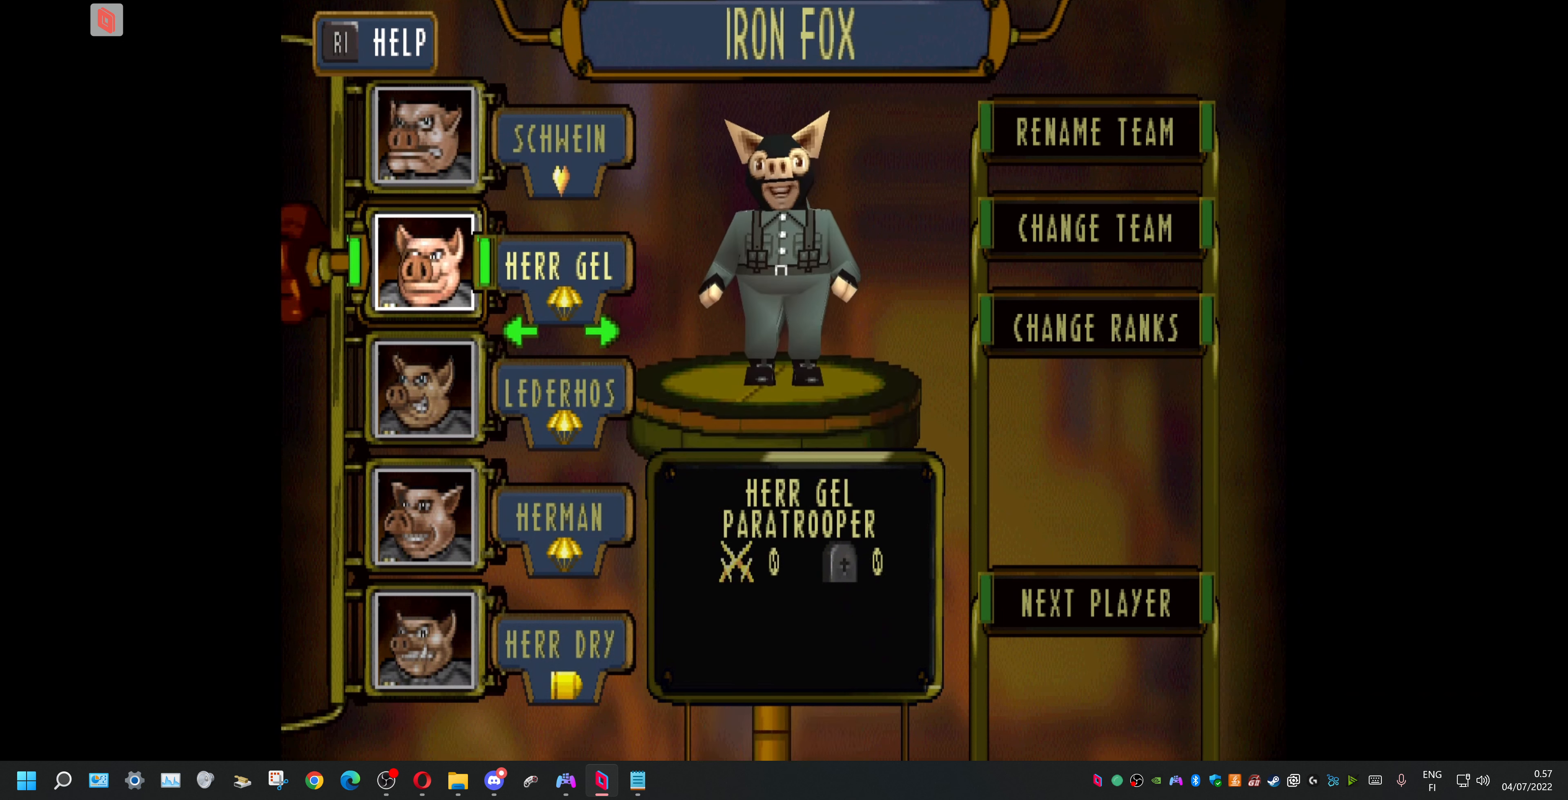
{"buttons": [], "events": [[167, "DPAD_LEFT", "up"]]}
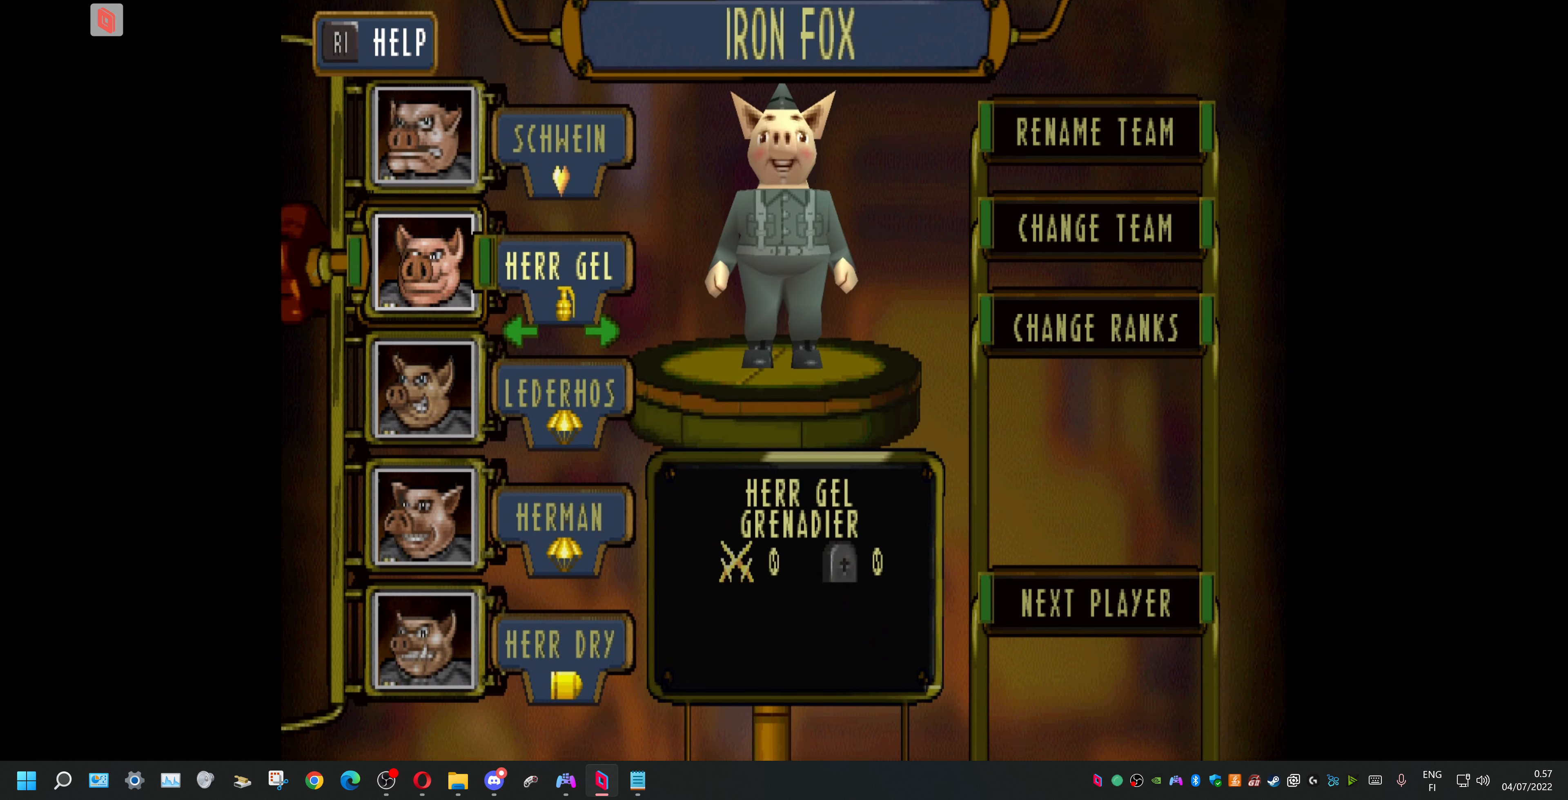
{"buttons": [], "events": [[67, "DPAD_LEFT", "down"], [234, "DPAD_LEFT", "up"], [334, "DPAD_RIGHT", "down"], [500, "DPAD_RIGHT", "up"]]}
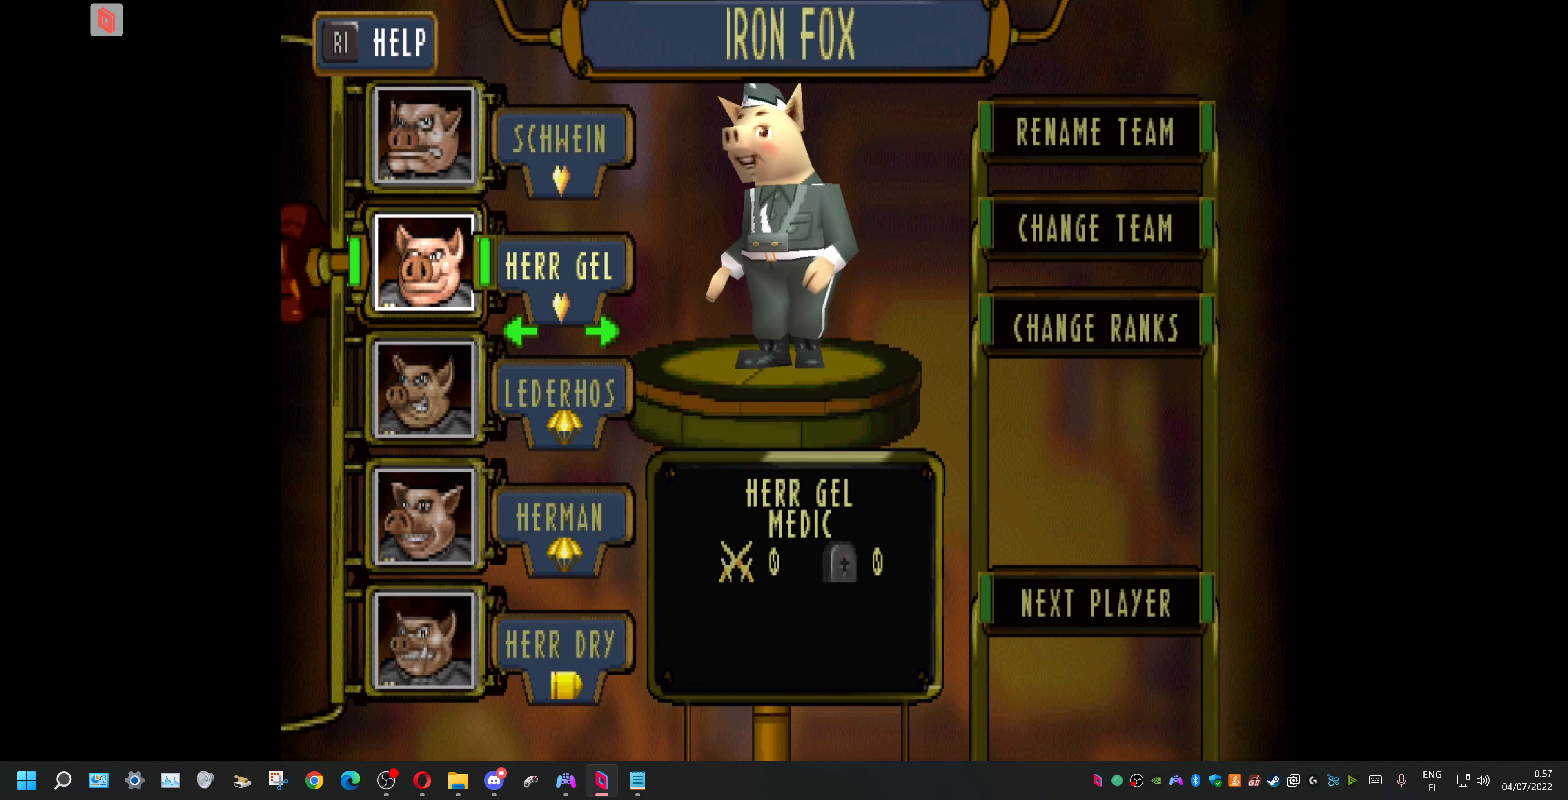
{"buttons": ["DPAD_DOWN"], "events": [[367, "DPAD_DOWN", "down"]]}
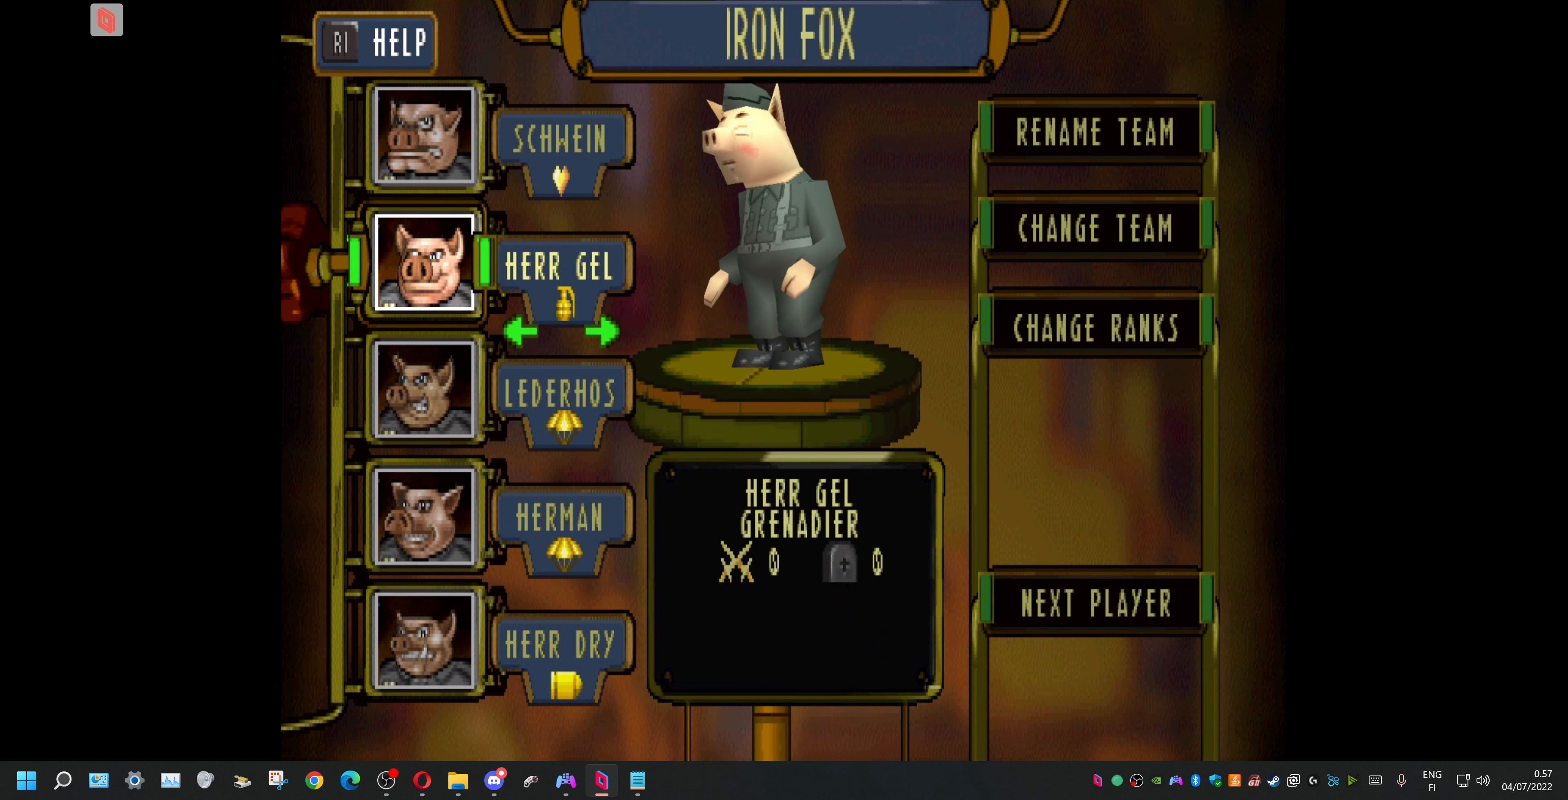
{"buttons": [], "events": [[67, "DPAD_DOWN", "up"]]}
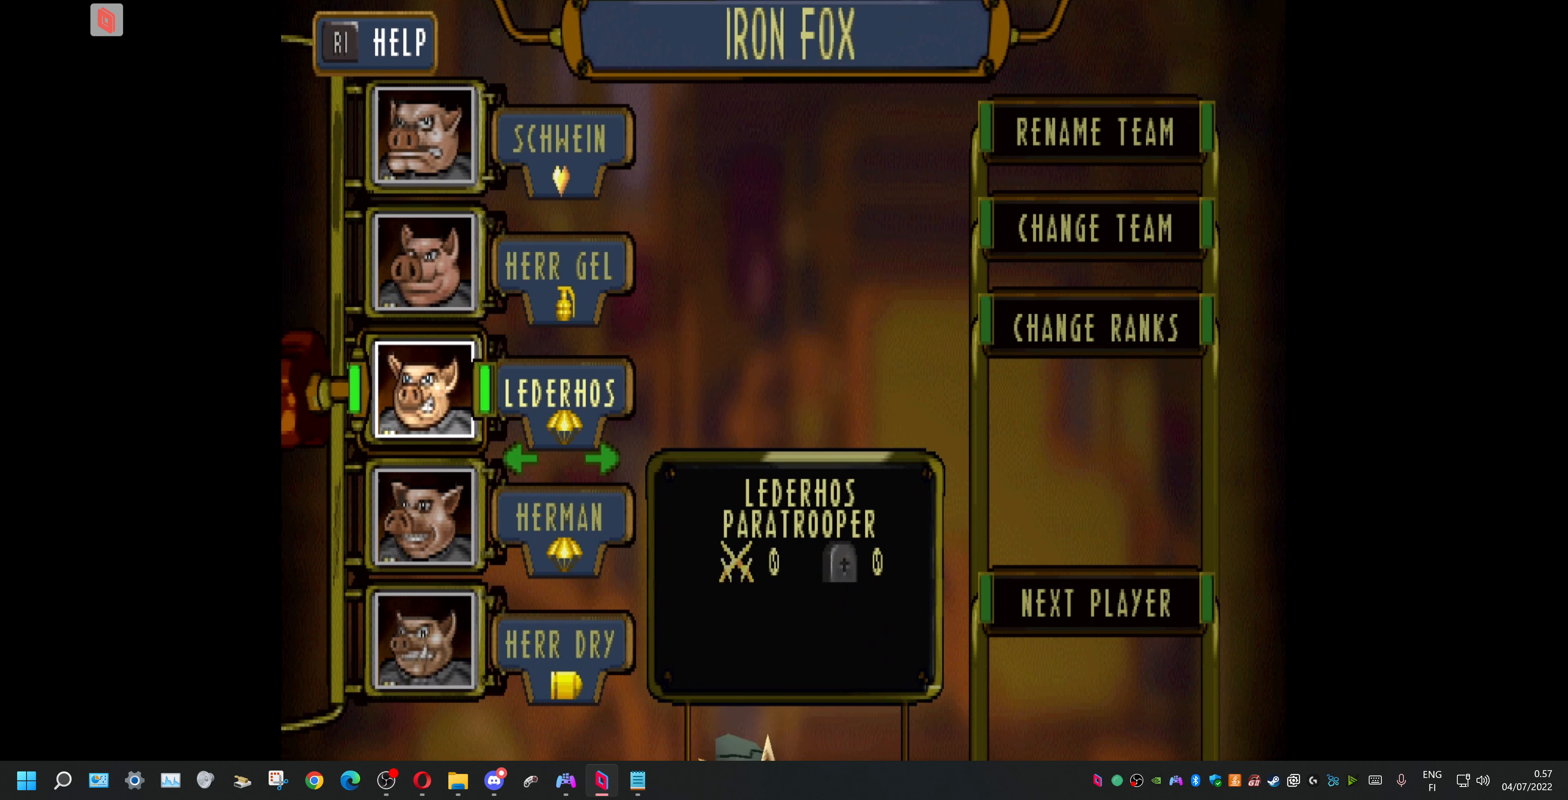
{"buttons": [], "events": [[34, "DPAD_RIGHT", "down"], [134, "DPAD_RIGHT", "up"], [234, "DPAD_RIGHT", "down"], [400, "DPAD_RIGHT", "up"]]}
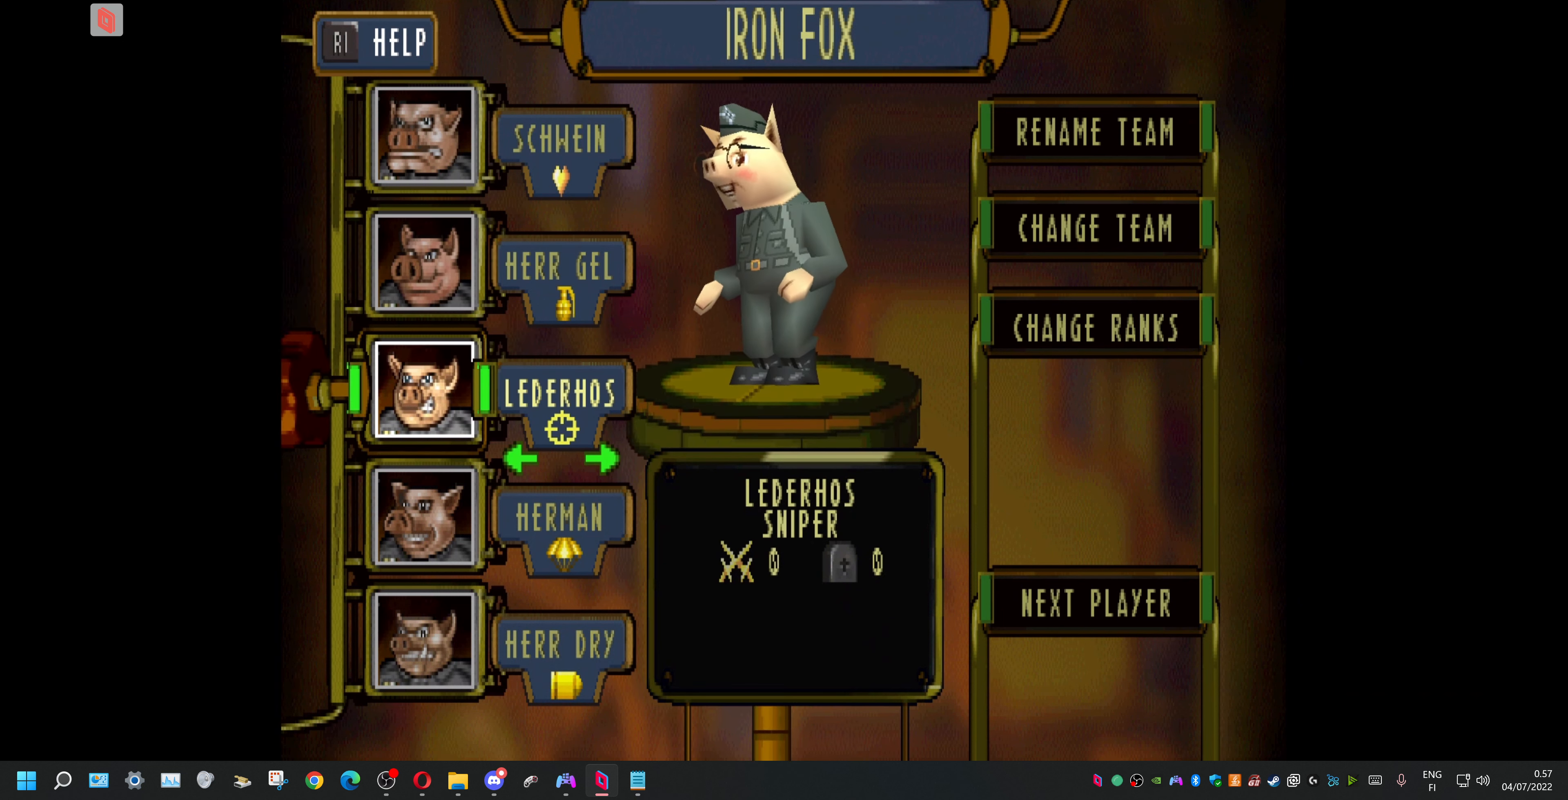
{"buttons": [], "events": [[367, "DPAD_DOWN", "down"], [467, "DPAD_DOWN", "up"]]}
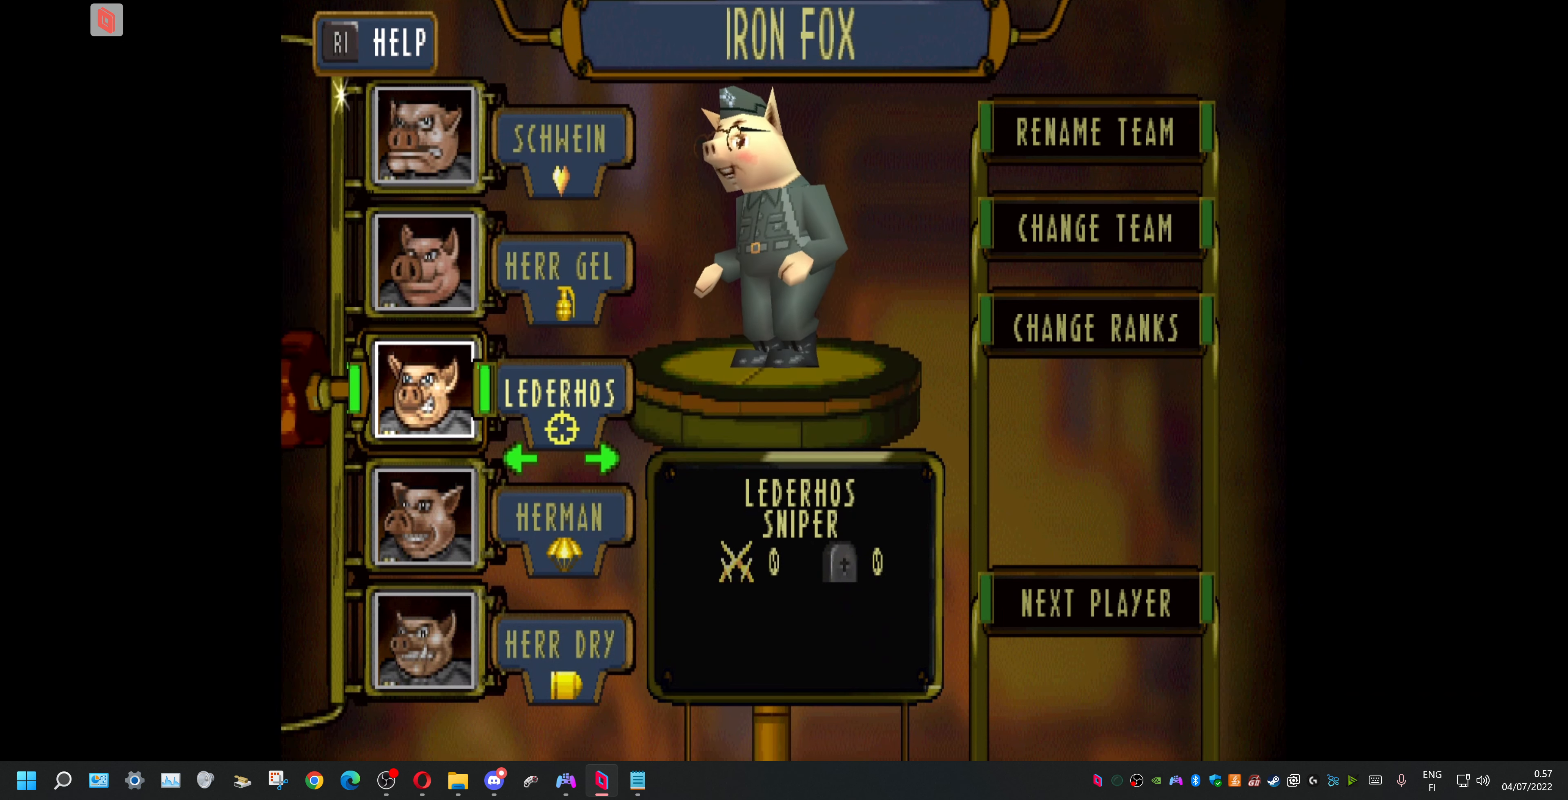
{"buttons": [], "events": []}
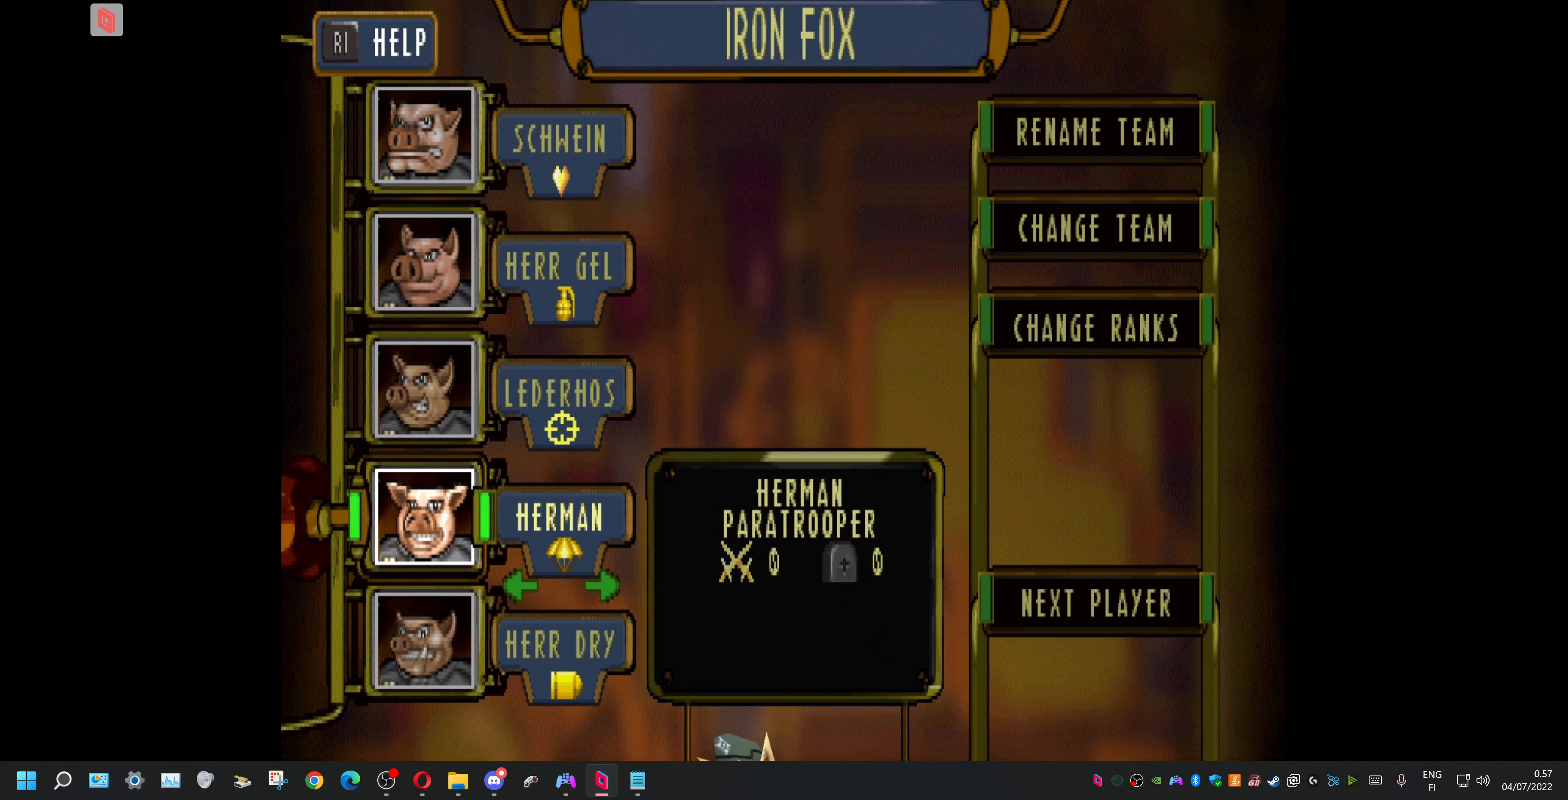
{"buttons": [], "events": [[267, "DPAD_RIGHT", "down"], [400, "DPAD_RIGHT", "up"]]}
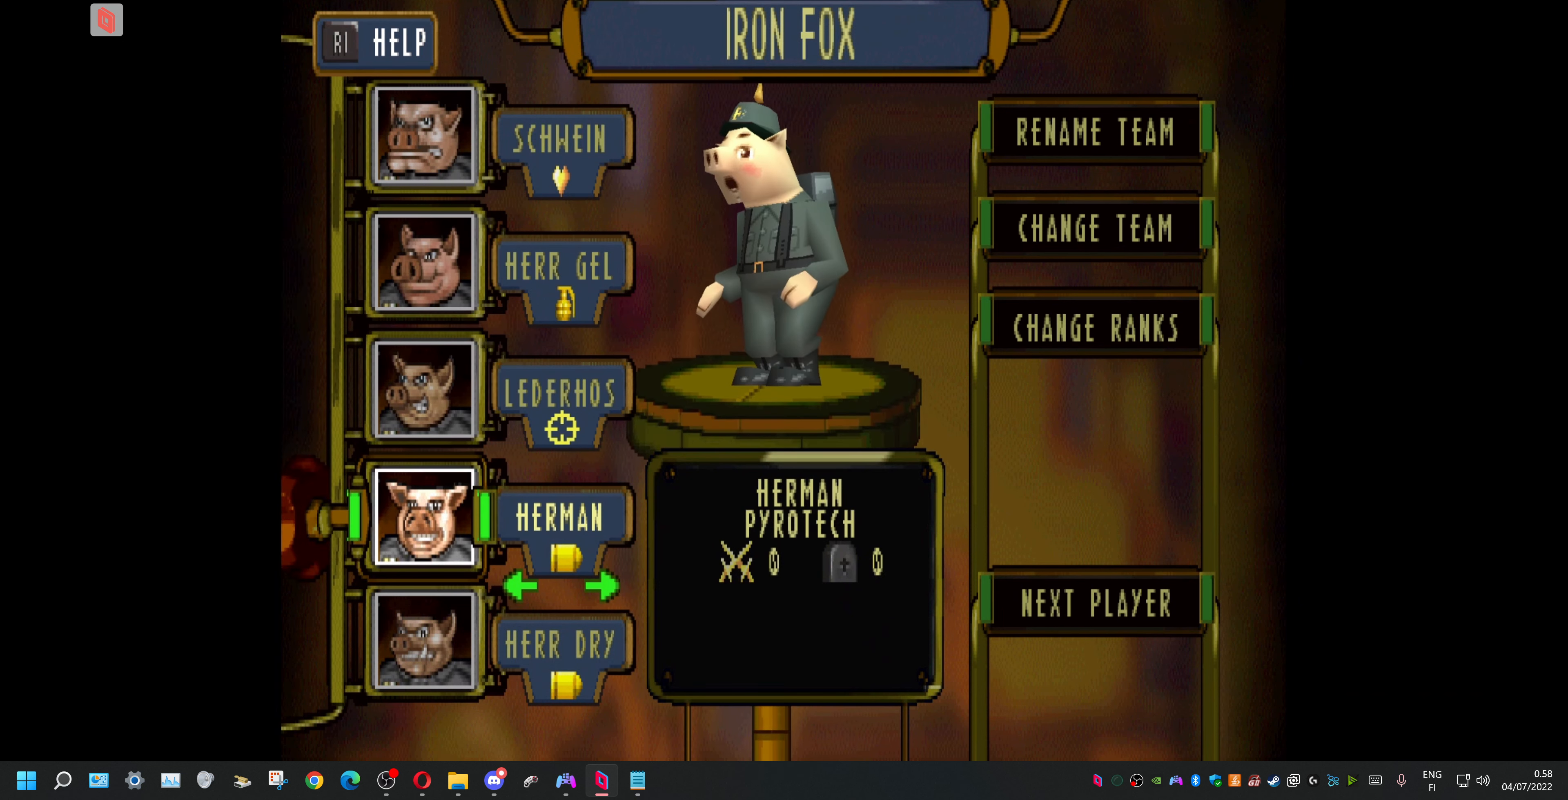
{"buttons": [], "events": [[267, "DPAD_RIGHT", "down"], [400, "DPAD_RIGHT", "up"]]}
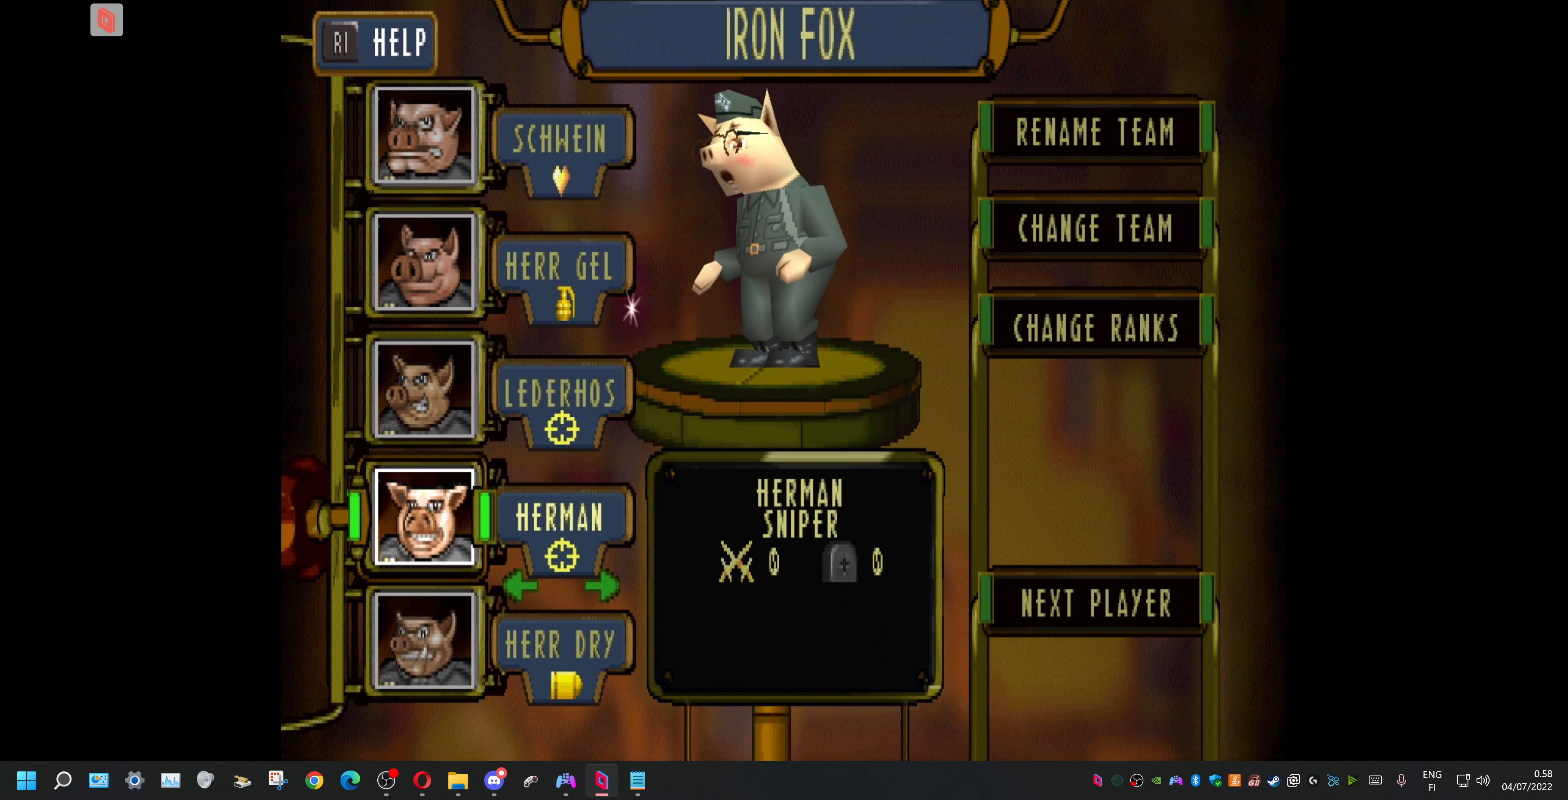
{"buttons": [], "events": [[67, "DPAD_DOWN", "down"], [200, "DPAD_DOWN", "up"], [334, "DPAD_RIGHT", "down"], [500, "DPAD_RIGHT", "up"]]}
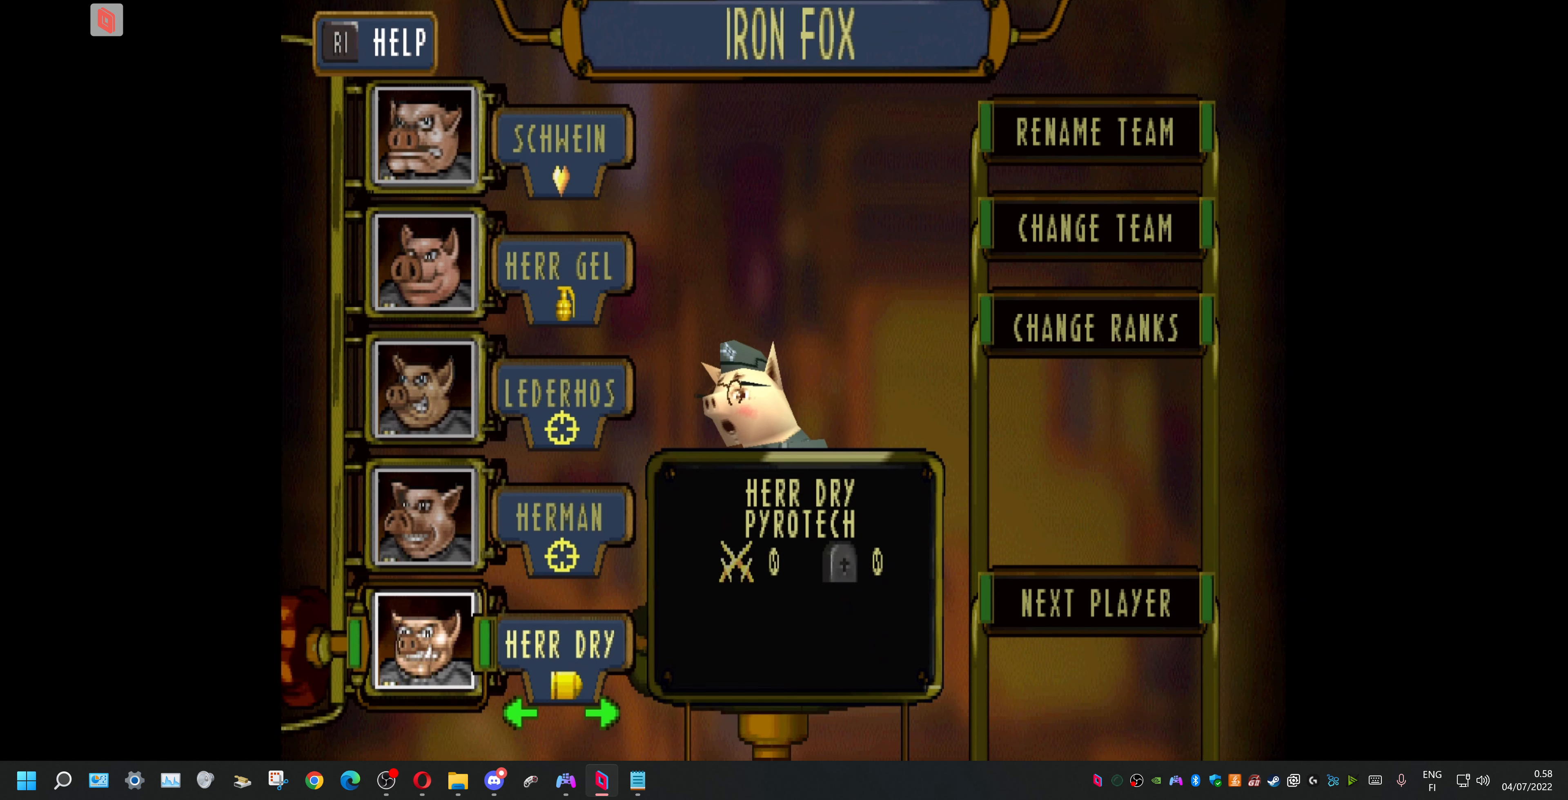
{"buttons": [], "events": []}
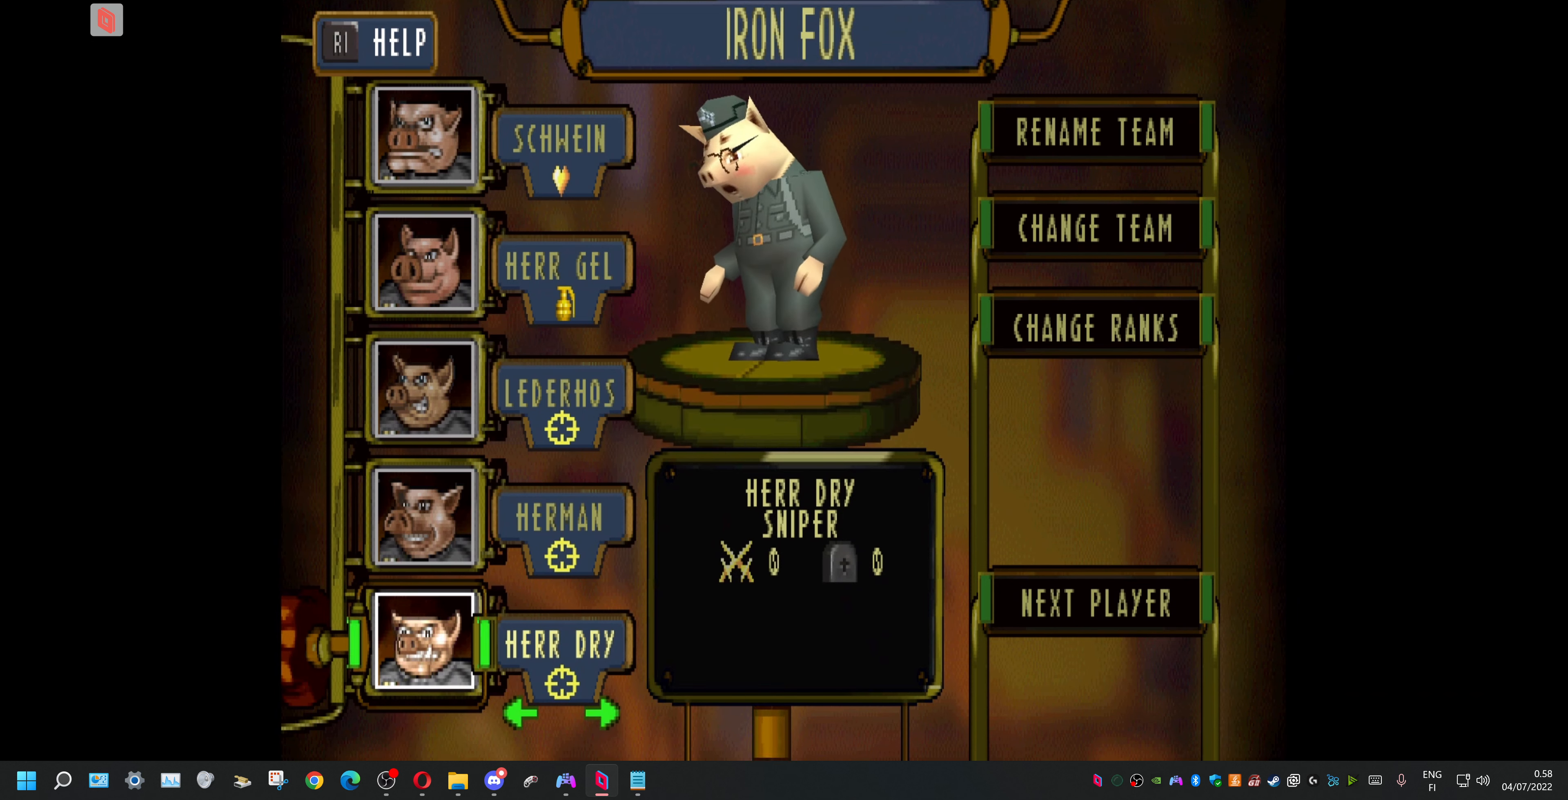
{"buttons": [], "events": [[167, "TRIANGLE", "down"], [233, "TRIANGLE", "up"]]}
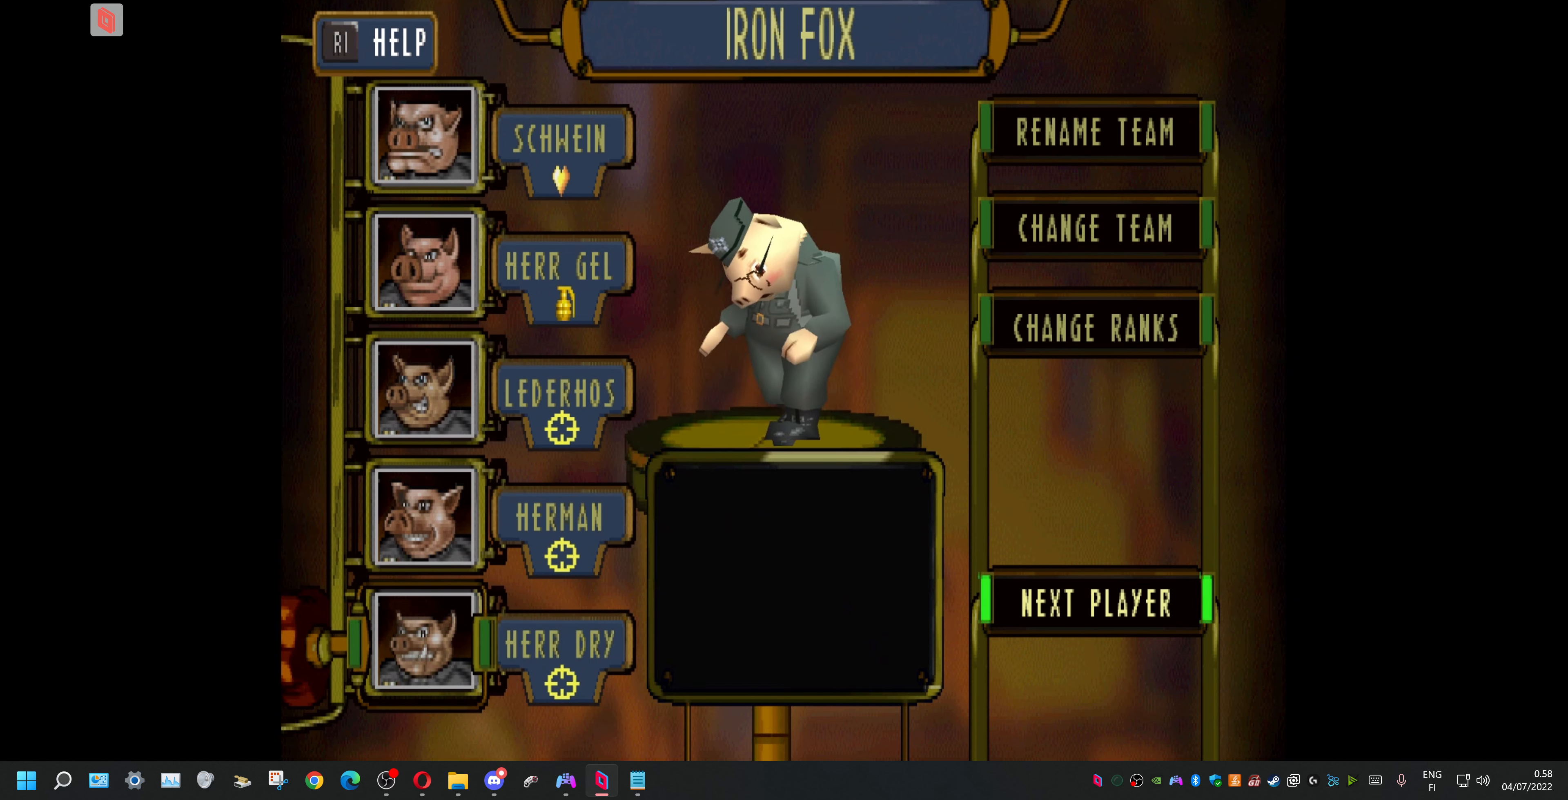
{"buttons": [], "events": [[200, "CROSS", "down"], [333, "CROSS", "up"]]}